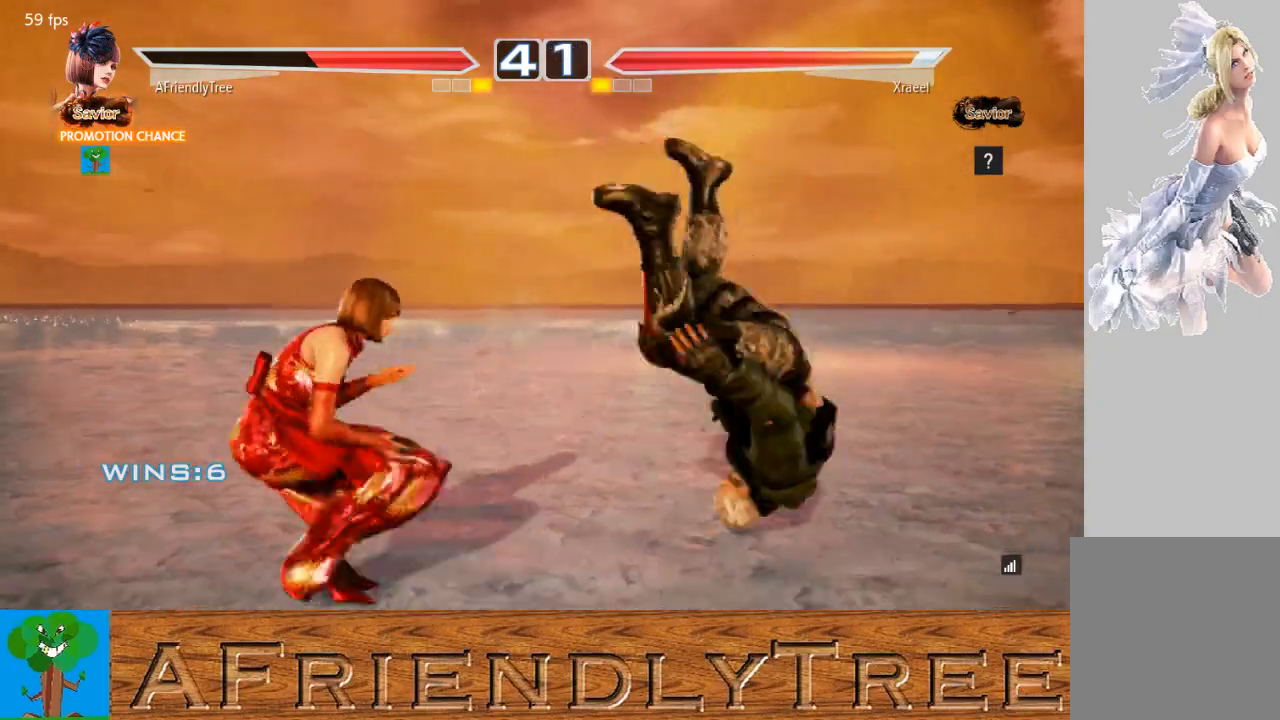
Gameplay with a controller (arcade stick); each line is a JSON object with the inputs held at the frame after it. "events" lists button and stick changes between this image and that frame as [ms after this image, input, new state], when the widget could be followed in between. Not read: L3 R3.
{"buttons": [], "left_stick": "center", "events": [[33, "left_stick", "center"], [133, "left_stick", "right"], [200, "left_stick", "center"], [267, "left_stick", "down"], [333, "left_stick", "center"], [433, "left_stick", "right"], [500, "left_stick", "center"]]}
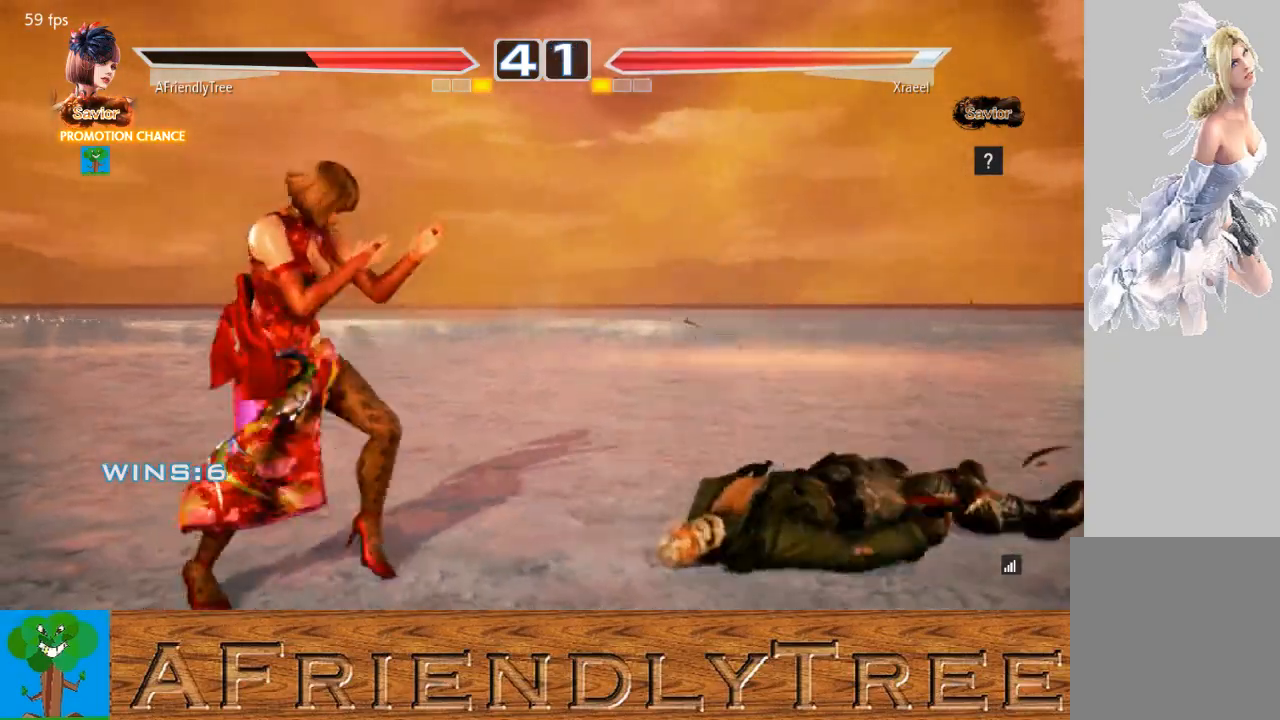
{"buttons": [], "left_stick": "center", "events": [[67, "left_stick", "right"], [233, "left_stick", "down-right"], [333, "left_stick", "center"], [433, "left_stick", "right"], [500, "left_stick", "center"]]}
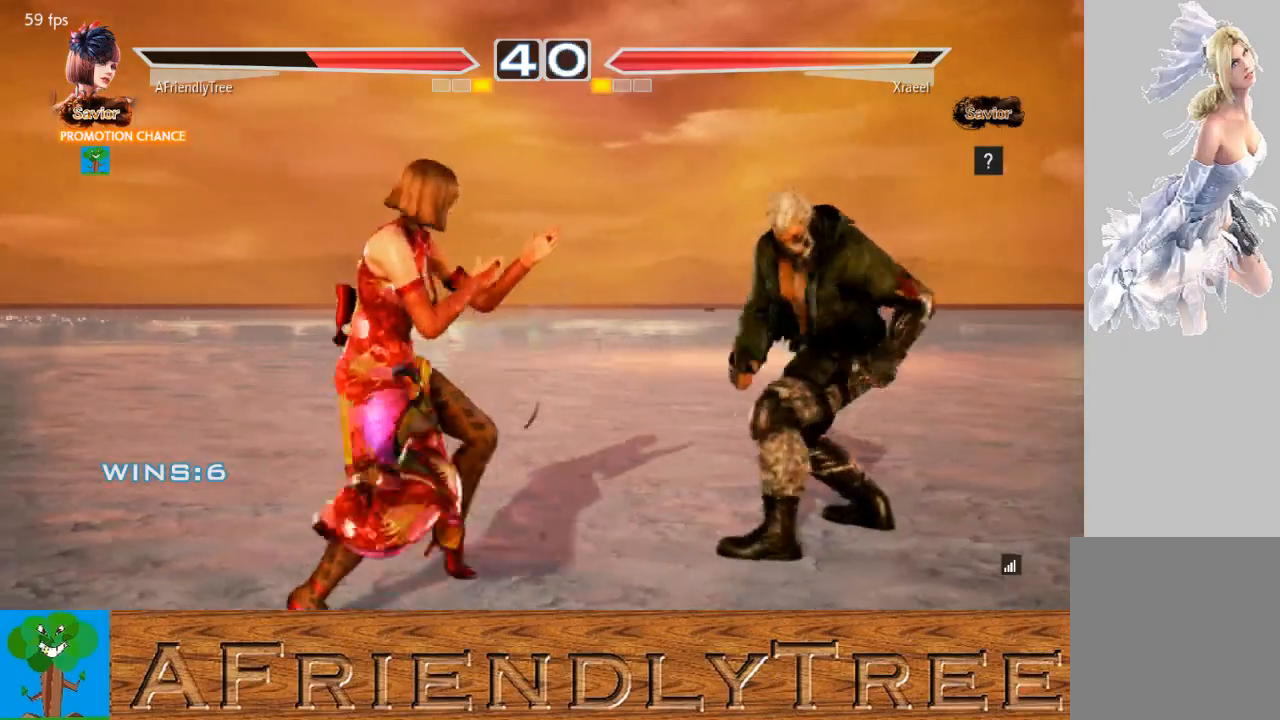
{"buttons": ["CROSS", "CIRCLE"], "left_stick": "down-left", "events": [[100, "left_stick", "right"], [200, "left_stick", "center"], [300, "left_stick", "up-right"], [333, "CIRCLE", "down"], [333, "CROSS", "down"], [500, "left_stick", "down-left"]]}
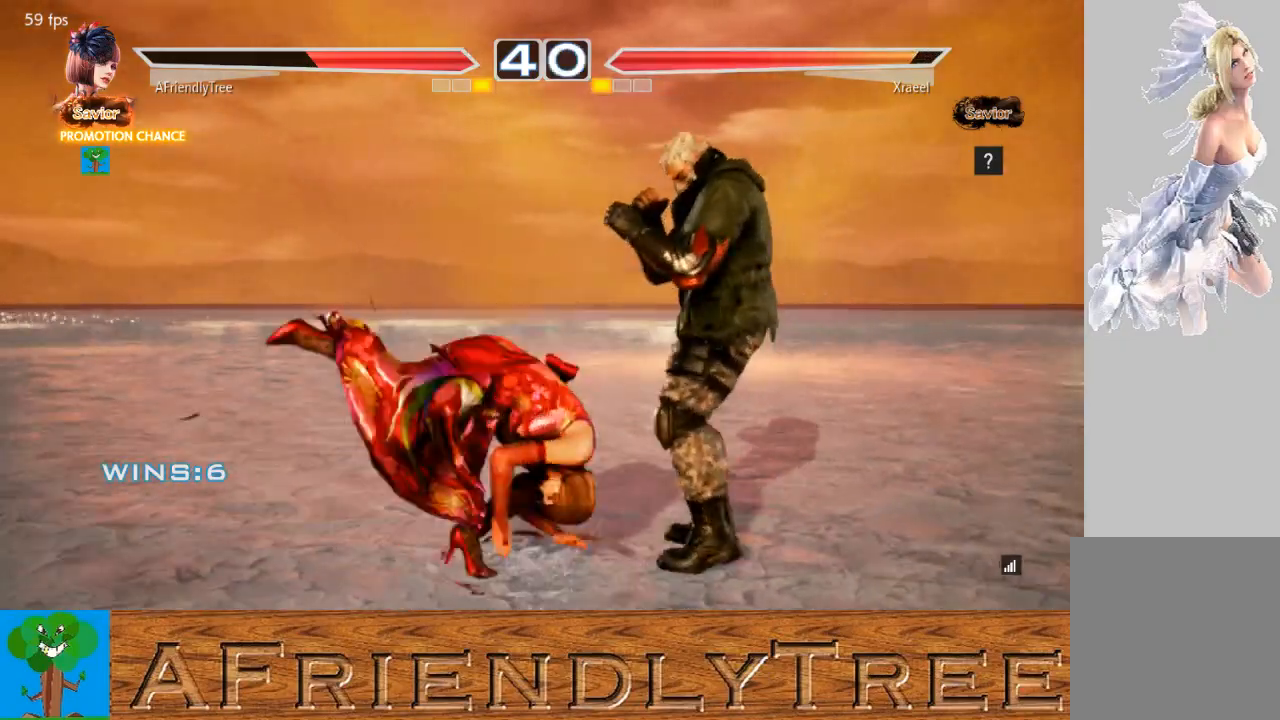
{"buttons": ["CROSS", "CIRCLE"], "left_stick": "down-left", "events": []}
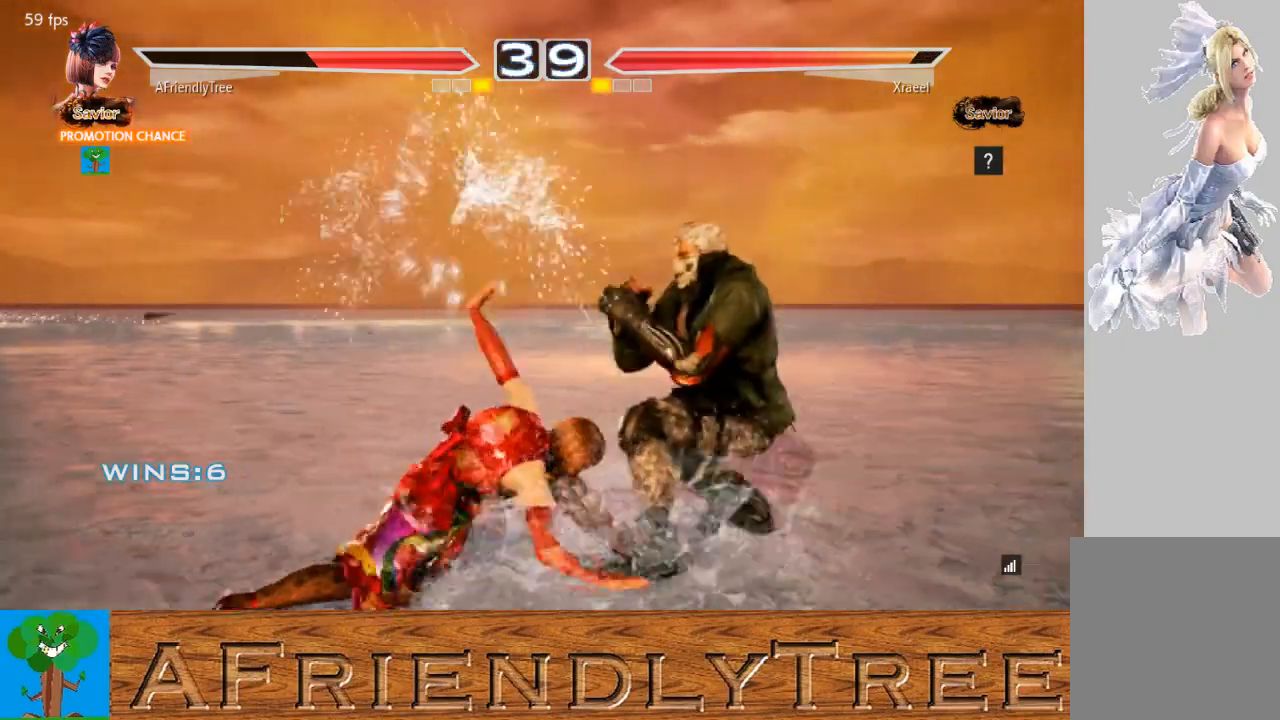
{"buttons": [], "left_stick": "left", "events": [[33, "left_stick", "center"], [133, "CIRCLE", "up"], [167, "CROSS", "up"], [233, "left_stick", "left"], [300, "left_stick", "center"], [400, "left_stick", "left"]]}
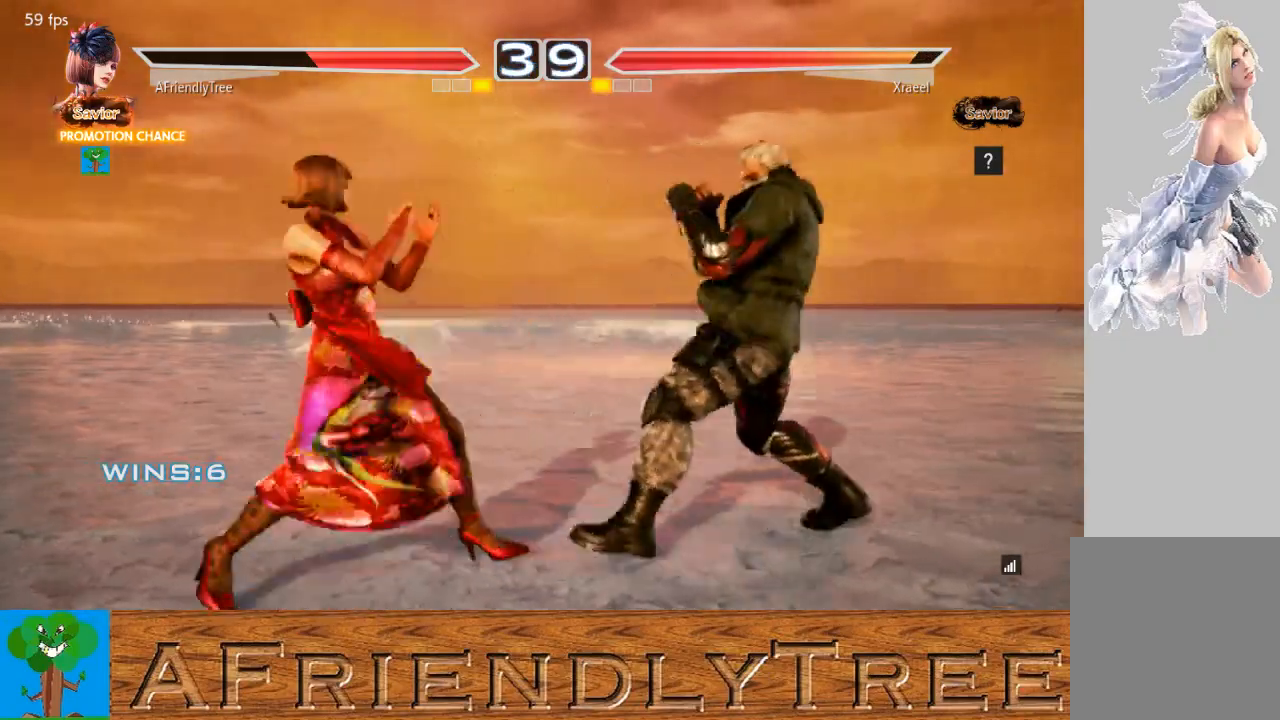
{"buttons": [], "left_stick": "left", "events": [[200, "left_stick", "down"], [267, "left_stick", "center"], [500, "left_stick", "left"]]}
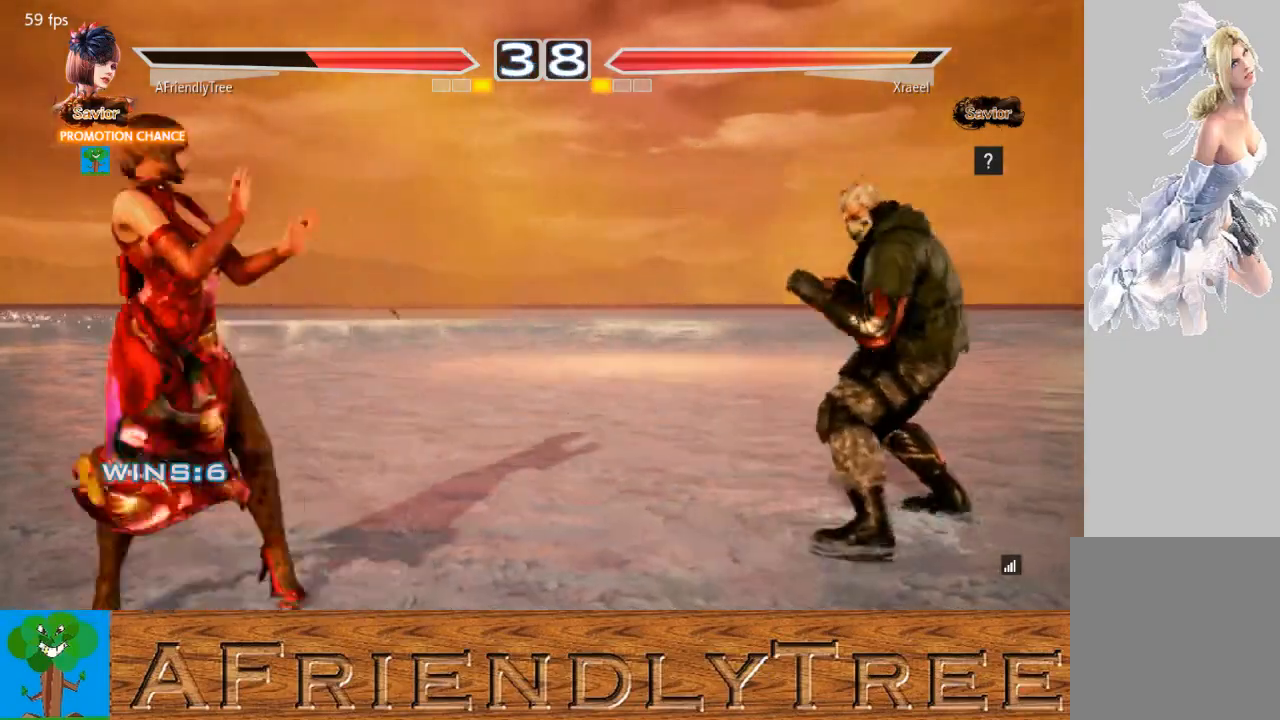
{"buttons": [], "left_stick": "left", "events": [[33, "left_stick", "center"], [100, "left_stick", "down"], [167, "left_stick", "center"], [300, "left_stick", "left"], [367, "left_stick", "center"], [467, "left_stick", "left"]]}
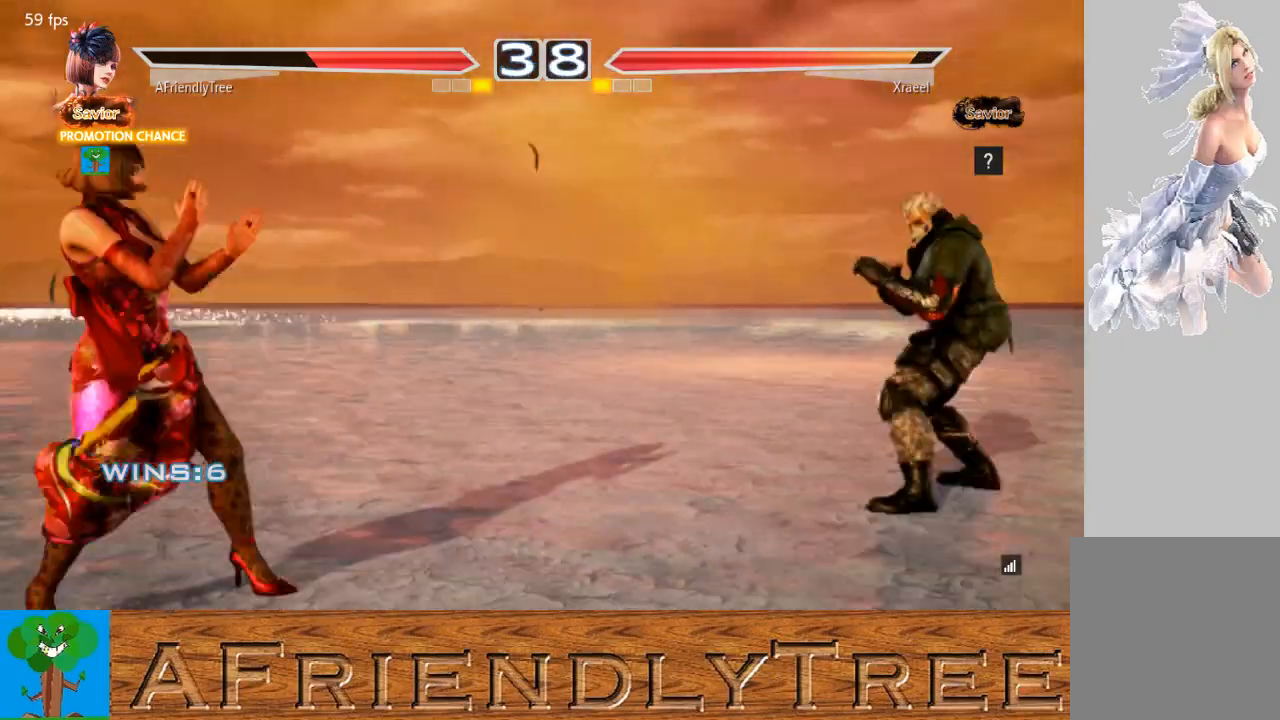
{"buttons": [], "left_stick": "center", "events": [[33, "left_stick", "center"], [100, "left_stick", "down"], [167, "left_stick", "center"], [267, "left_stick", "right"], [467, "left_stick", "center"]]}
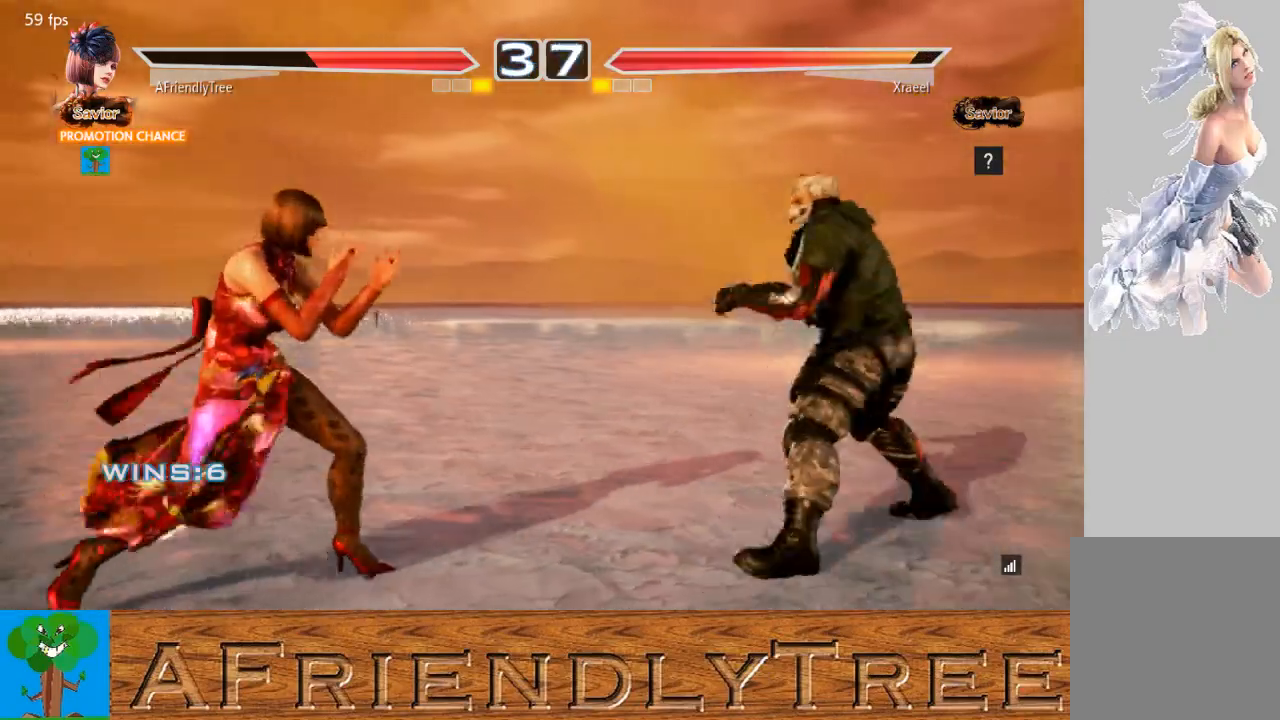
{"buttons": ["TRIANGLE"], "left_stick": "down-right", "events": [[167, "left_stick", "left"], [333, "left_stick", "center"], [433, "left_stick", "down-right"], [467, "TRIANGLE", "down"]]}
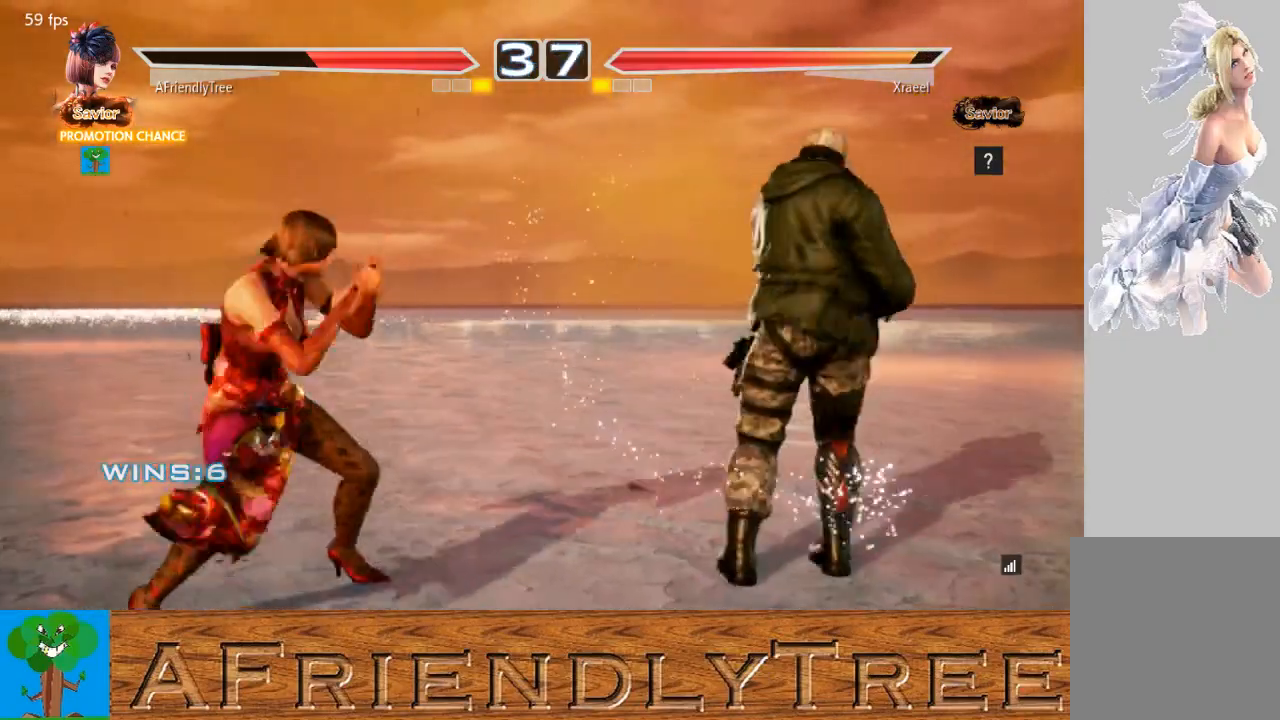
{"buttons": [], "left_stick": "center", "events": [[100, "TRIANGLE", "up"], [100, "left_stick", "center"]]}
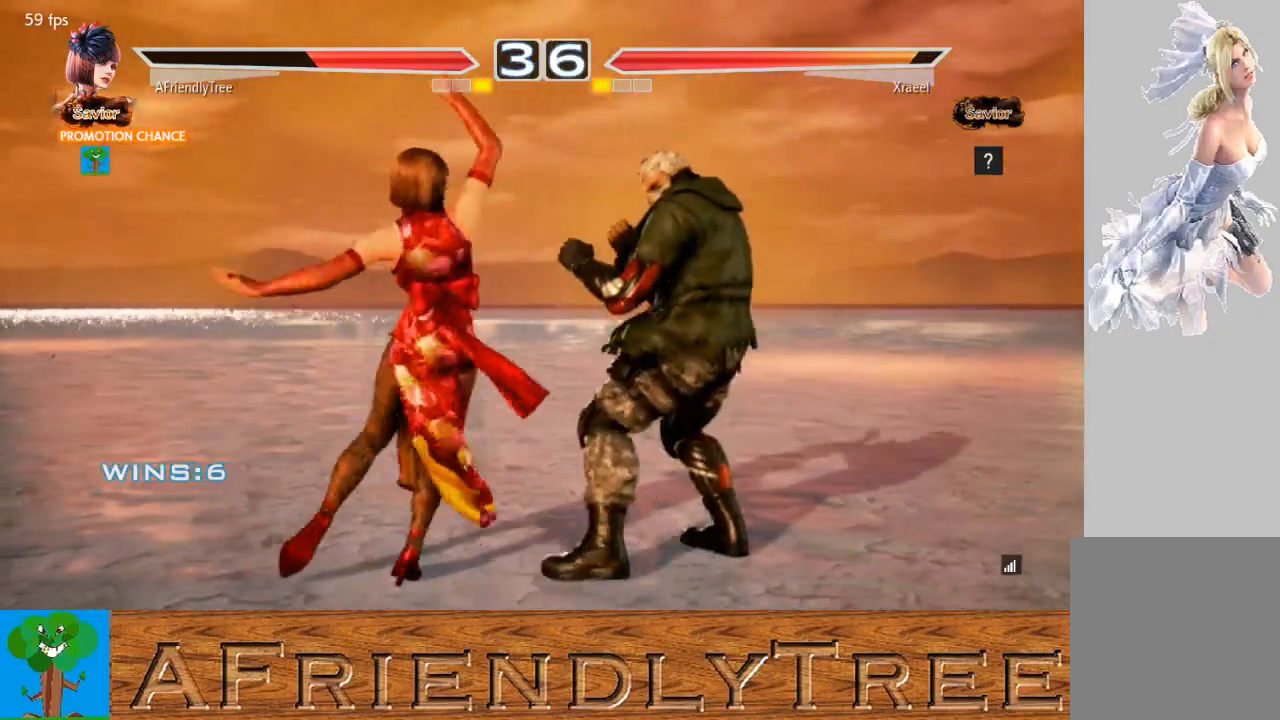
{"buttons": [], "left_stick": "left", "events": [[100, "left_stick", "left"]]}
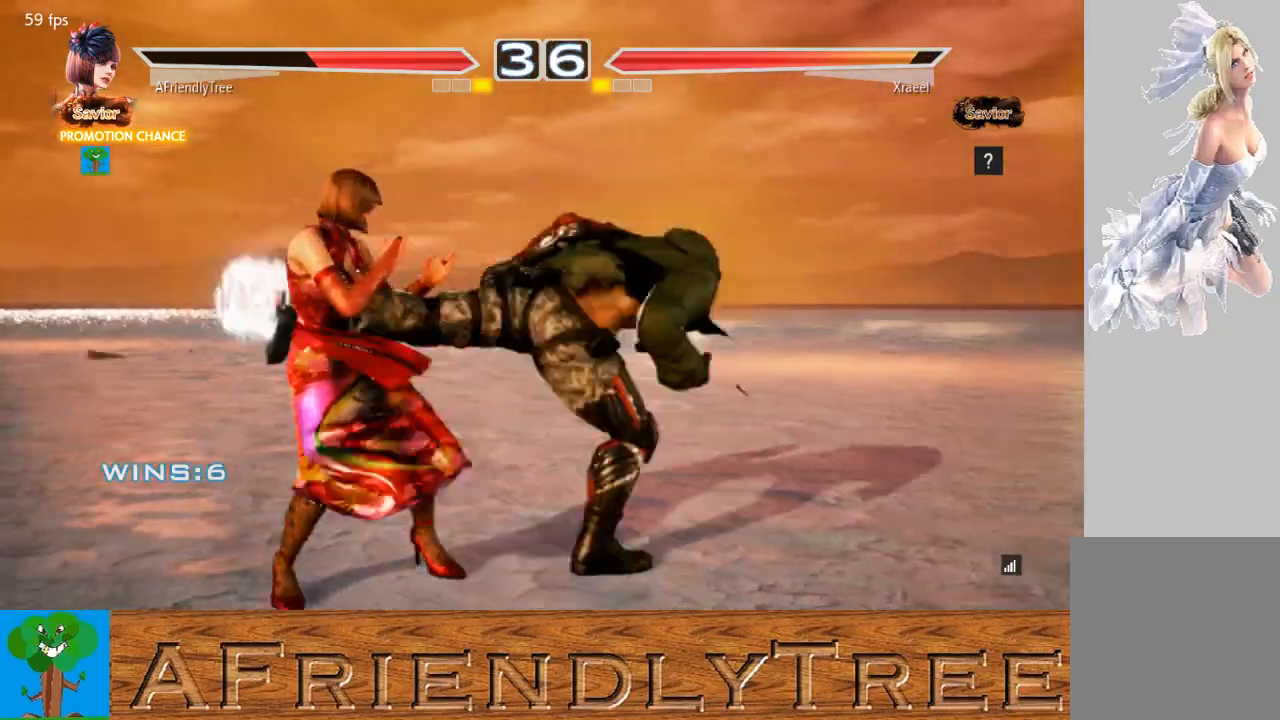
{"buttons": [], "left_stick": "right", "events": [[167, "left_stick", "center"], [300, "left_stick", "right"], [367, "left_stick", "center"], [467, "left_stick", "right"]]}
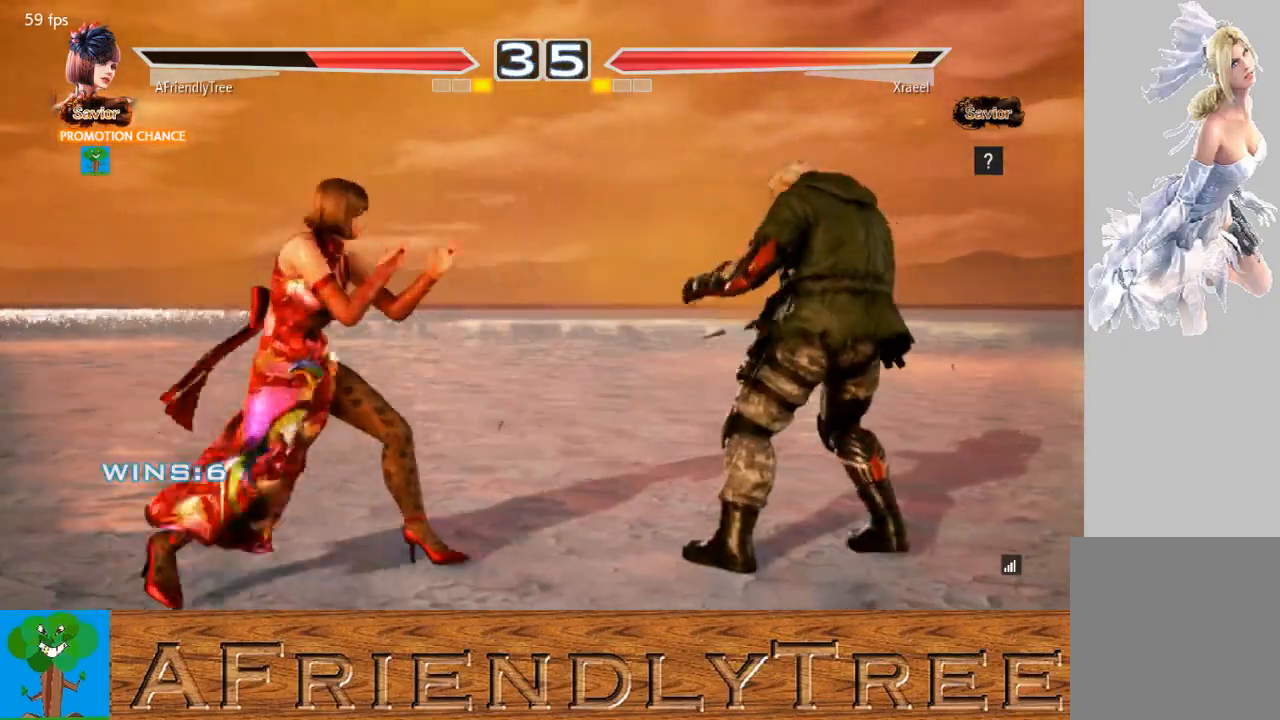
{"buttons": ["CIRCLE"], "left_stick": "center", "events": [[67, "left_stick", "center"], [100, "SQUARE", "down"], [300, "SQUARE", "up"], [467, "CIRCLE", "down"]]}
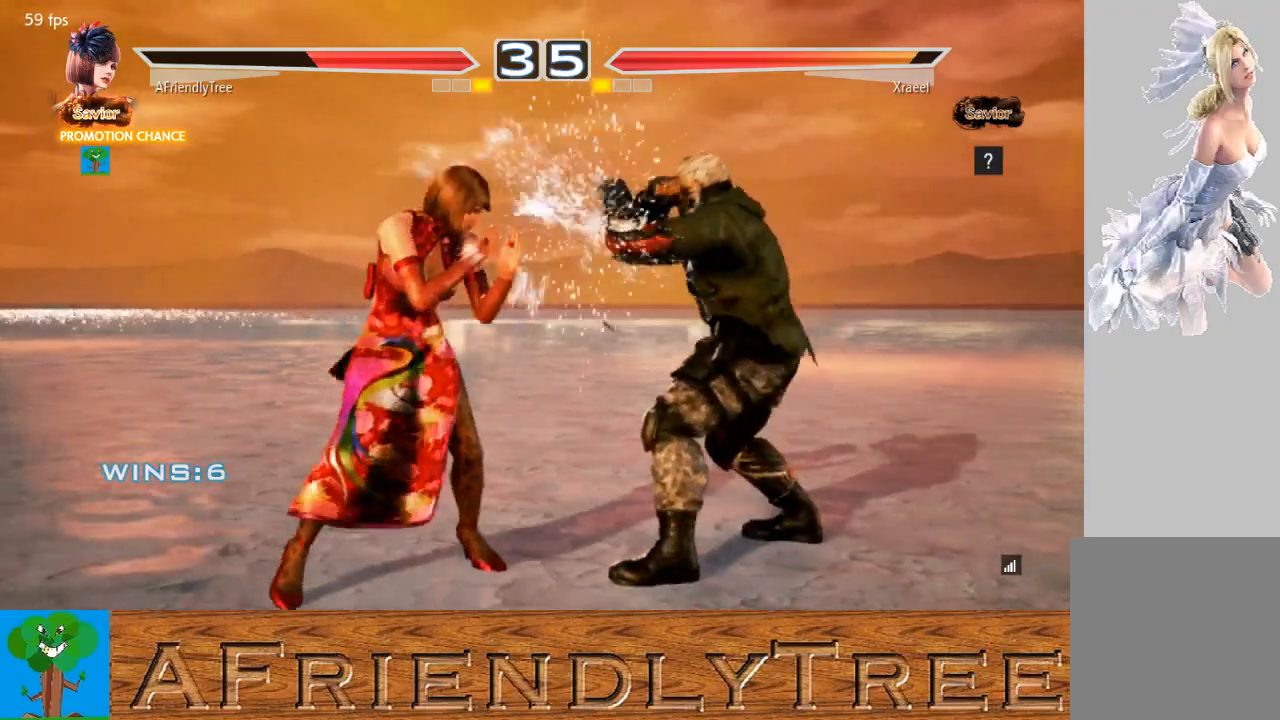
{"buttons": [], "left_stick": "center", "events": [[467, "CIRCLE", "up"]]}
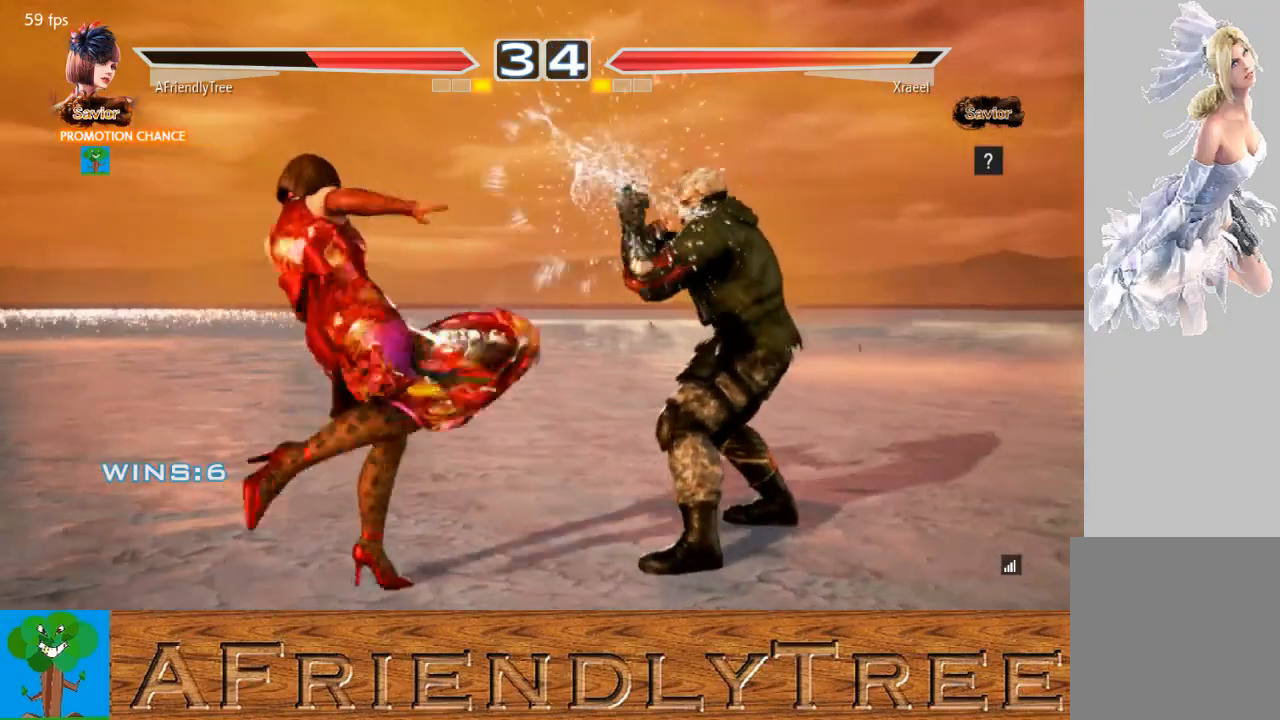
{"buttons": ["CIRCLE"], "left_stick": "left", "events": [[33, "left_stick", "left"], [100, "left_stick", "center"], [200, "left_stick", "left"], [433, "CIRCLE", "down"]]}
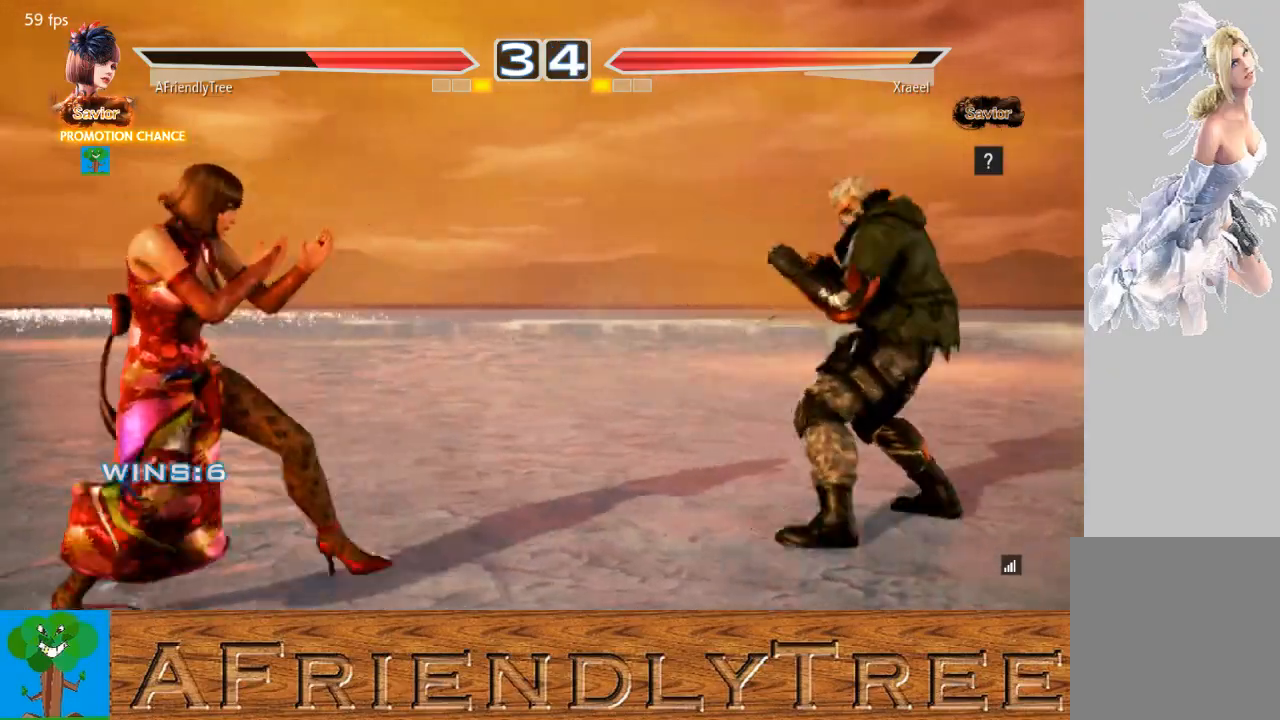
{"buttons": ["CIRCLE"], "left_stick": "center", "events": [[500, "left_stick", "center"]]}
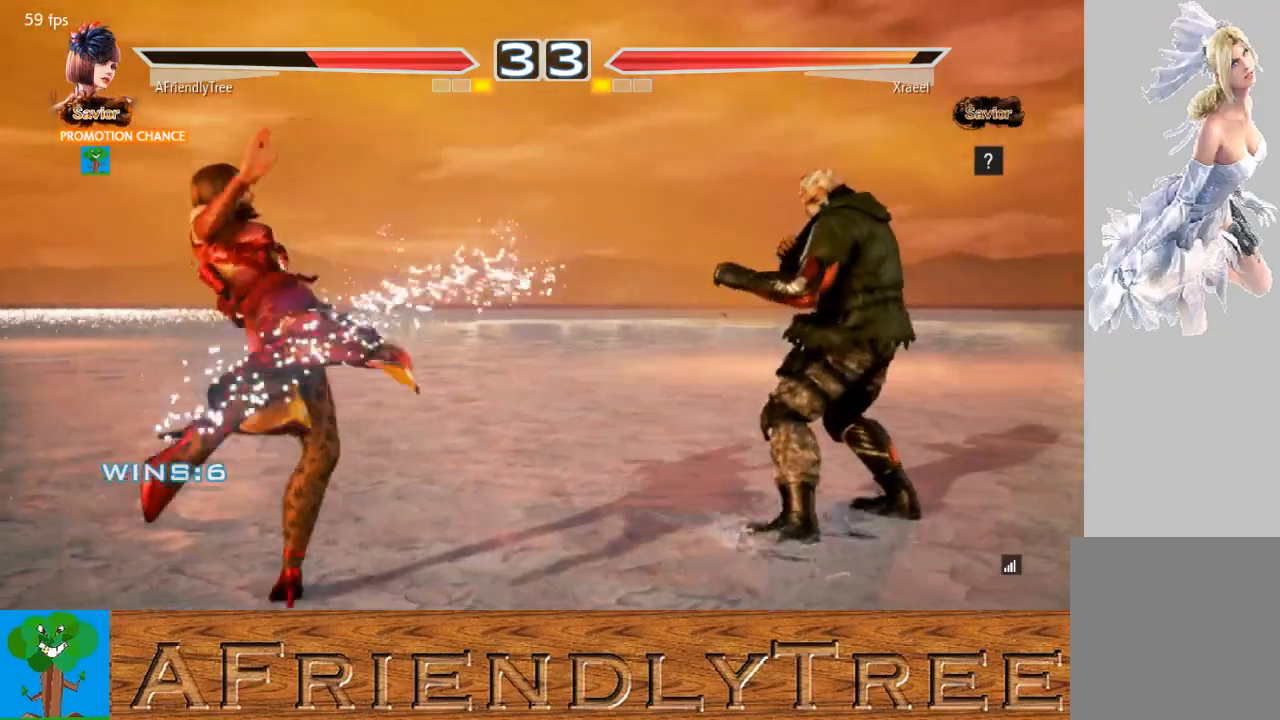
{"buttons": [], "left_stick": "left", "events": [[33, "CIRCLE", "up"], [233, "left_stick", "left"], [300, "left_stick", "center"], [367, "left_stick", "left"]]}
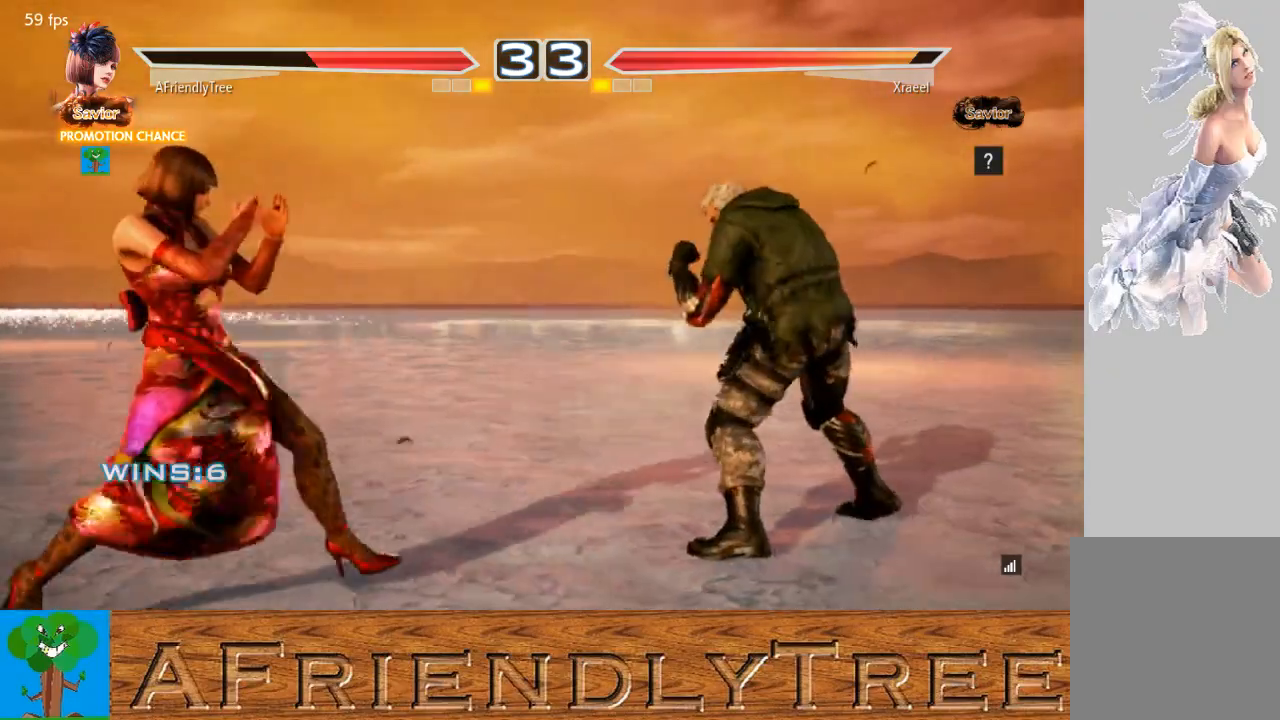
{"buttons": ["SQUARE"], "left_stick": "right", "events": [[167, "left_stick", "right"], [400, "SQUARE", "down"]]}
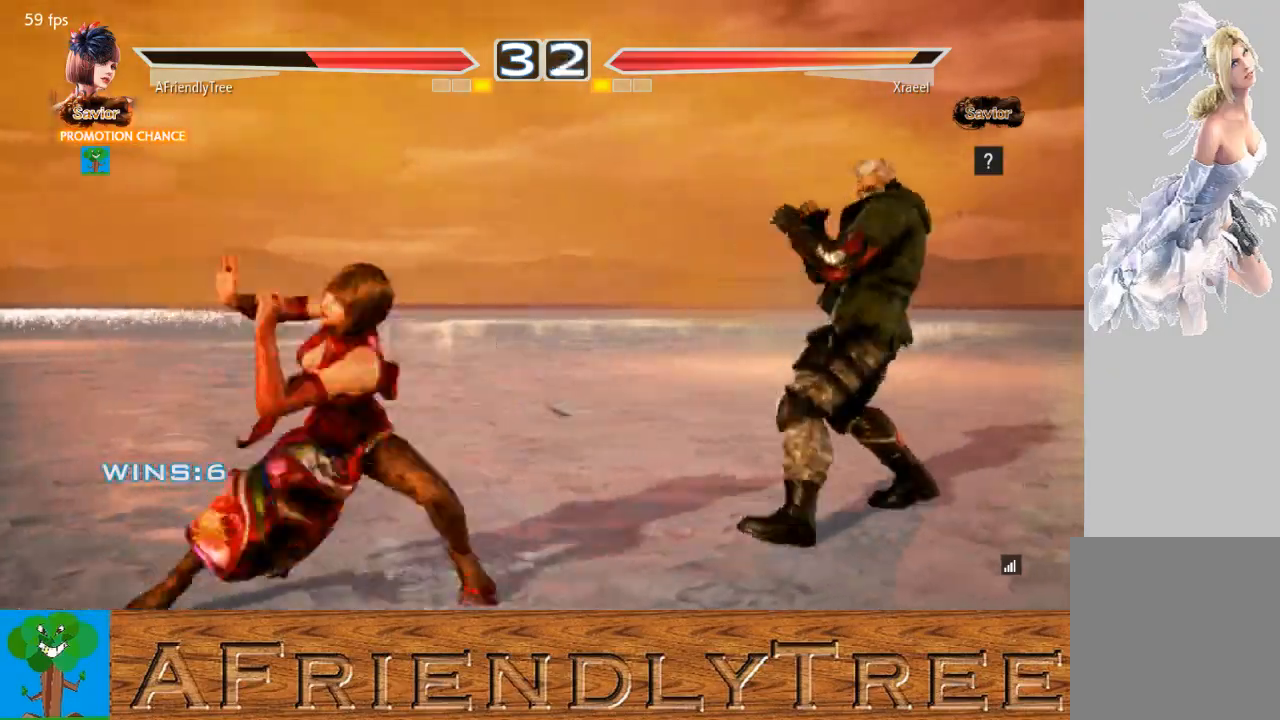
{"buttons": [], "left_stick": "left", "events": [[333, "left_stick", "center"], [467, "SQUARE", "up"], [467, "left_stick", "left"]]}
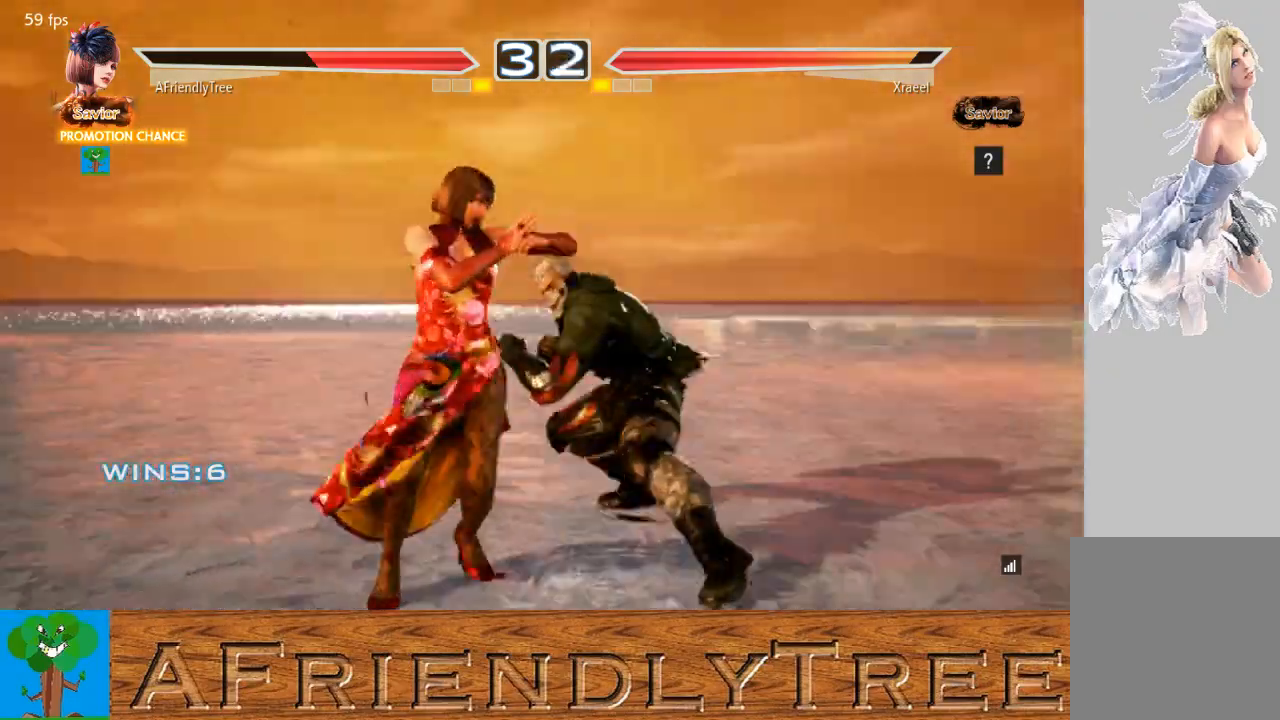
{"buttons": [], "left_stick": "left", "events": [[333, "left_stick", "center"], [433, "left_stick", "left"]]}
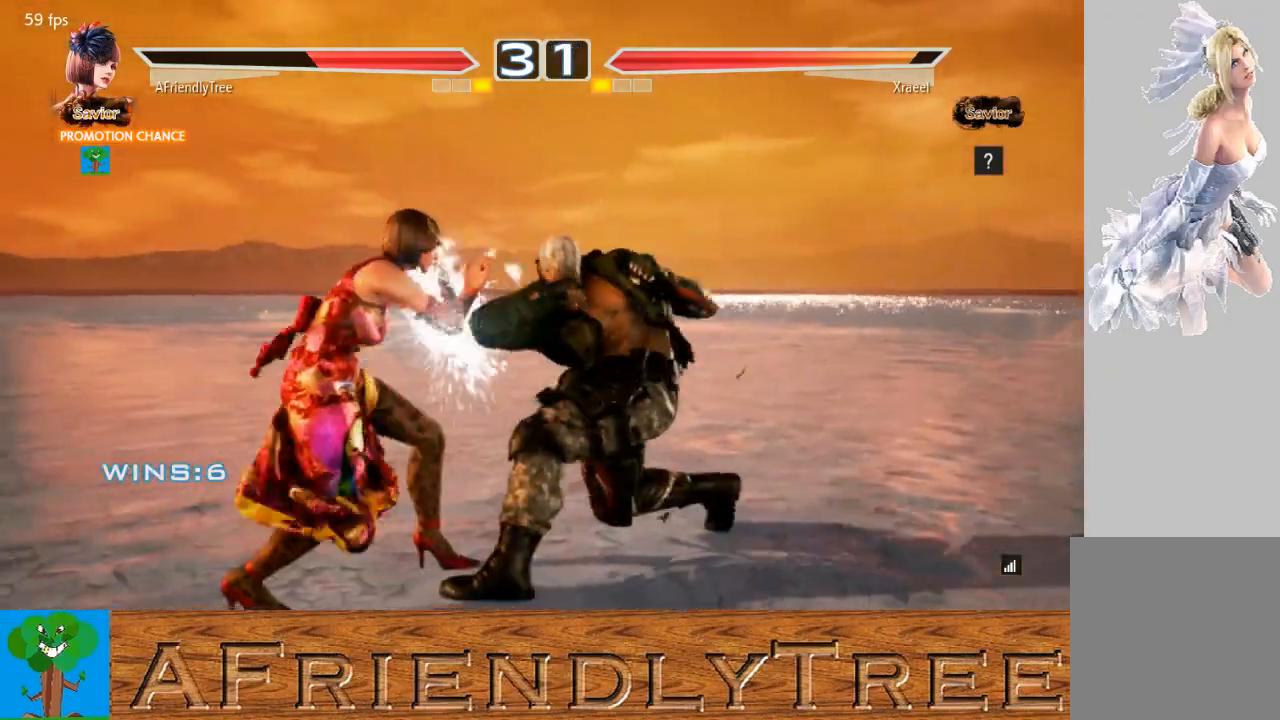
{"buttons": ["TRIANGLE"], "left_stick": "center", "events": [[33, "left_stick", "center"], [200, "SQUARE", "down"], [333, "SQUARE", "up"], [400, "TRIANGLE", "down"]]}
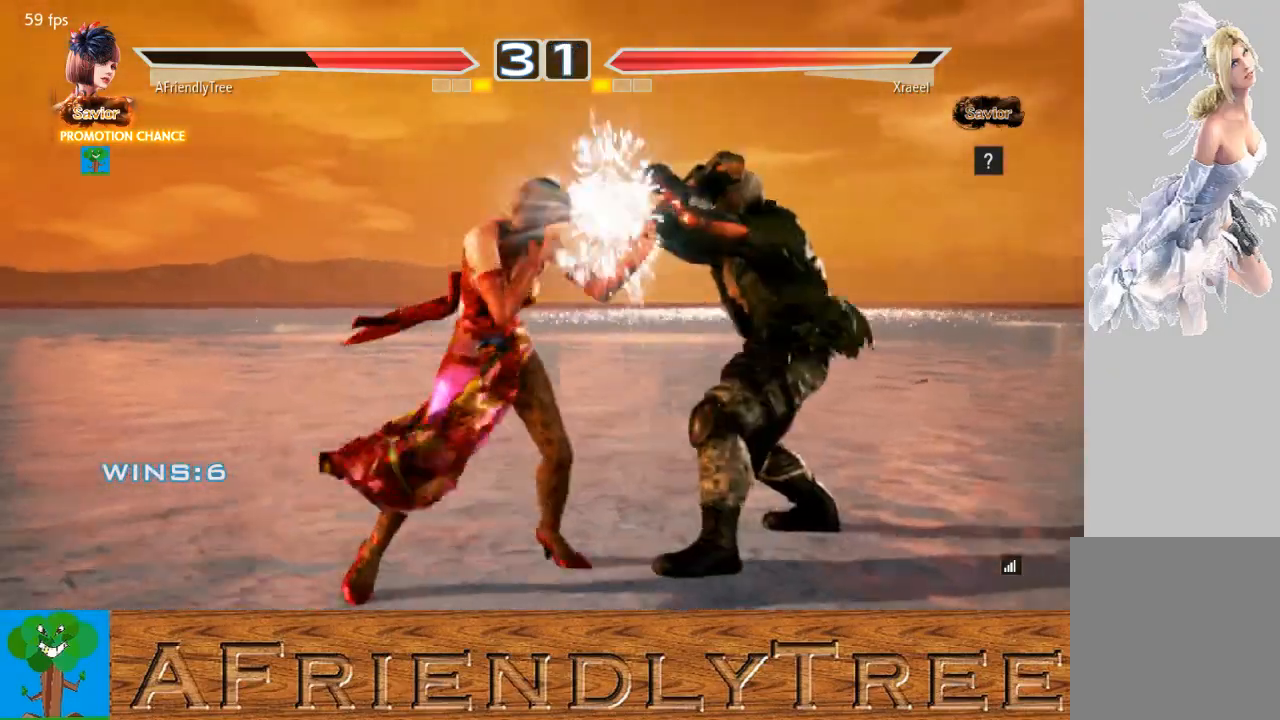
{"buttons": [], "left_stick": "down", "events": [[200, "TRIANGLE", "up"], [367, "left_stick", "down"]]}
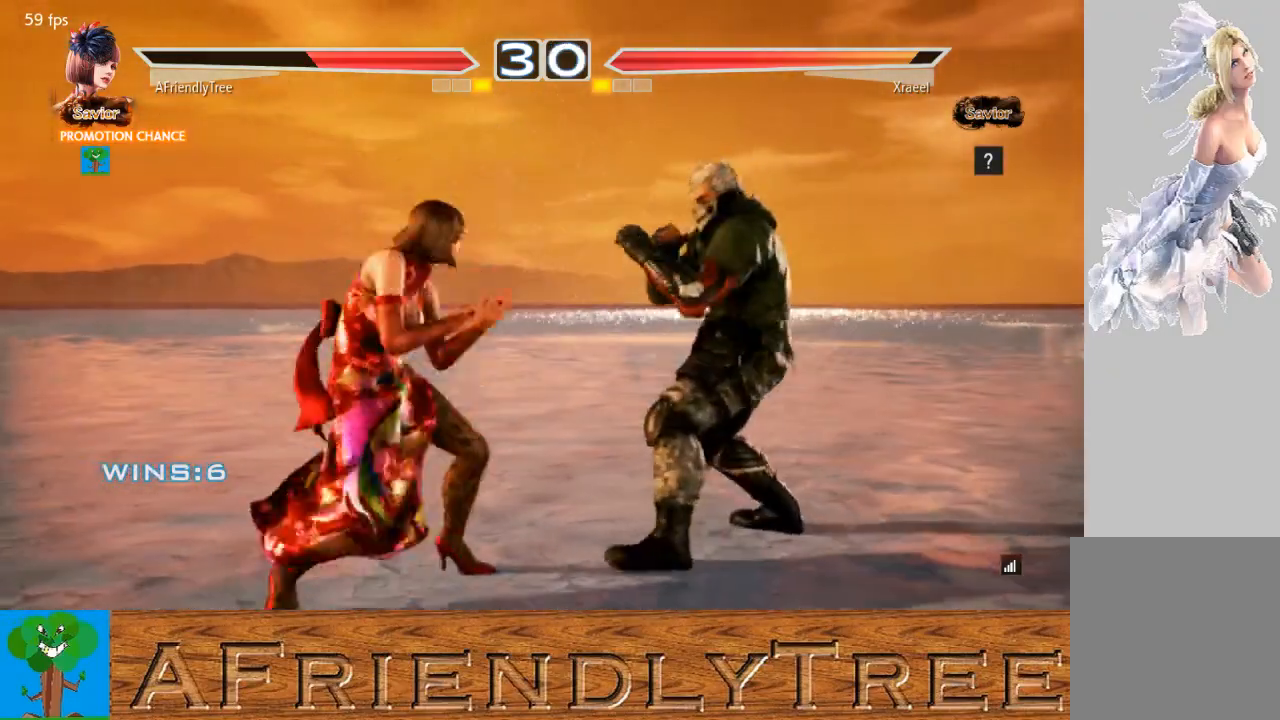
{"buttons": ["TRIANGLE"], "left_stick": "down-right", "events": [[33, "left_stick", "down-right"], [100, "TRIANGLE", "down"]]}
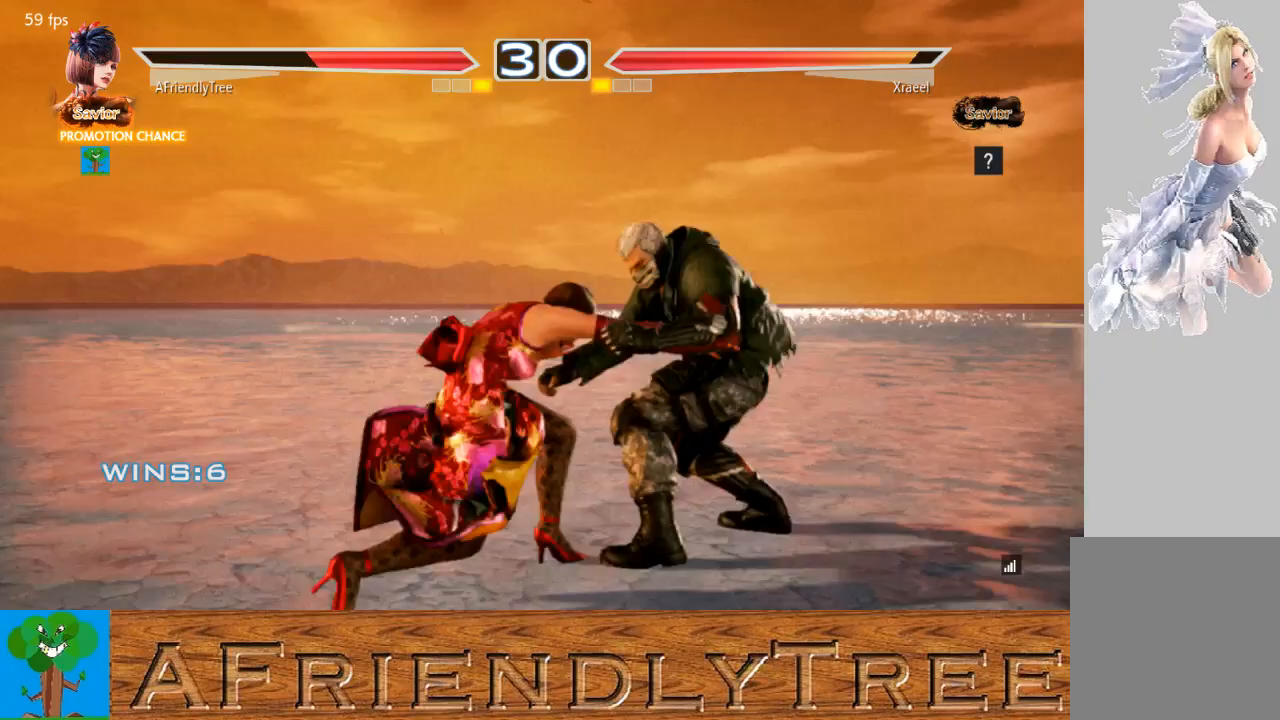
{"buttons": [], "left_stick": "left", "events": [[233, "left_stick", "center"], [267, "TRIANGLE", "up"], [367, "left_stick", "left"]]}
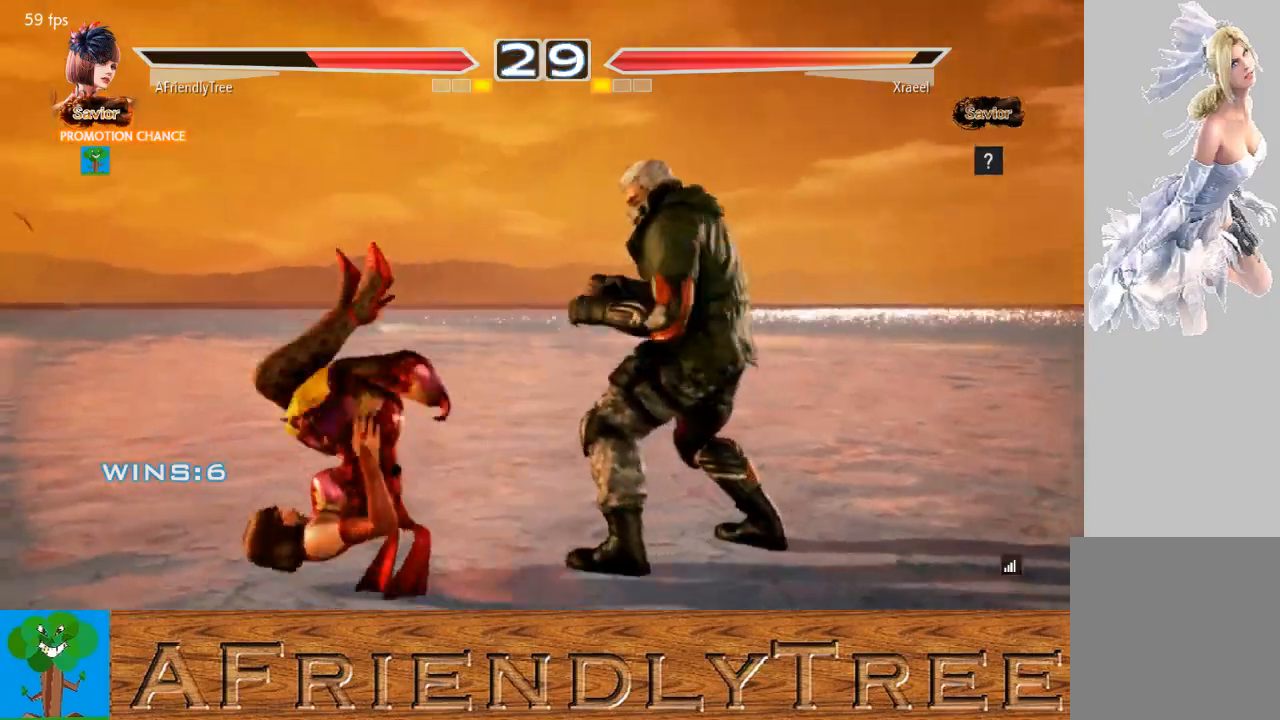
{"buttons": [], "left_stick": "center", "events": [[33, "left_stick", "center"], [200, "TRIANGLE", "down"], [233, "SQUARE", "down"], [233, "left_stick", "up"], [267, "CROSS", "down"], [500, "CROSS", "up"], [500, "SQUARE", "up"], [500, "TRIANGLE", "up"], [500, "left_stick", "center"]]}
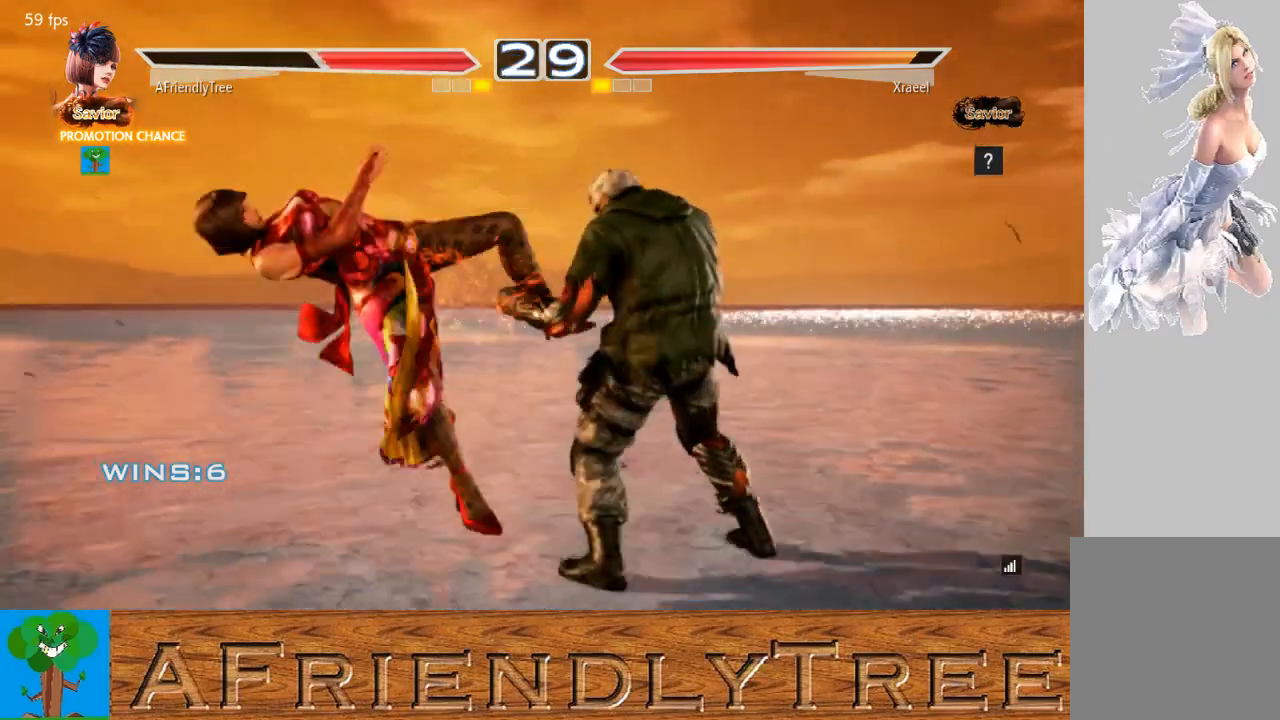
{"buttons": ["SQUARE", "TRIANGLE"], "left_stick": "up", "events": [[267, "CROSS", "down"], [267, "SQUARE", "down"], [267, "TRIANGLE", "down"], [267, "left_stick", "up"], [500, "CROSS", "up"]]}
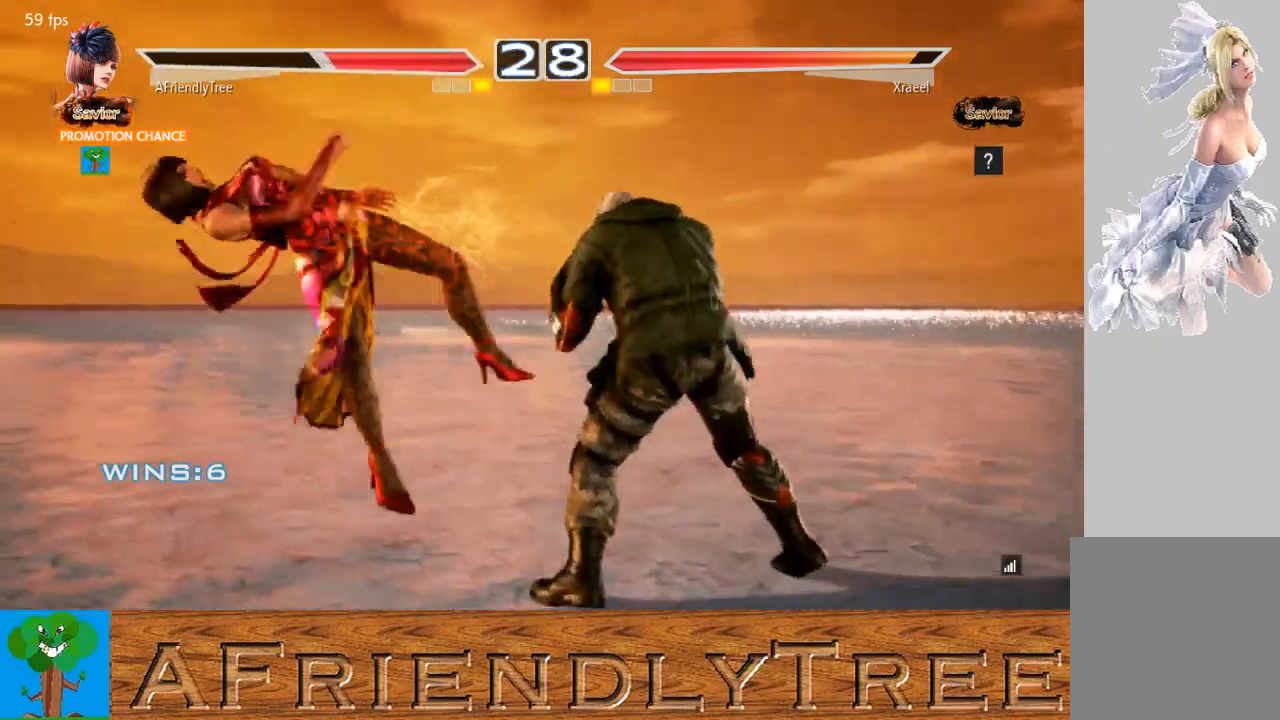
{"buttons": ["SQUARE", "TRIANGLE"], "left_stick": "up", "events": [[33, "left_stick", "center"], [67, "SQUARE", "up"], [67, "TRIANGLE", "up"], [267, "TRIANGLE", "down"], [300, "left_stick", "up"], [333, "SQUARE", "down"]]}
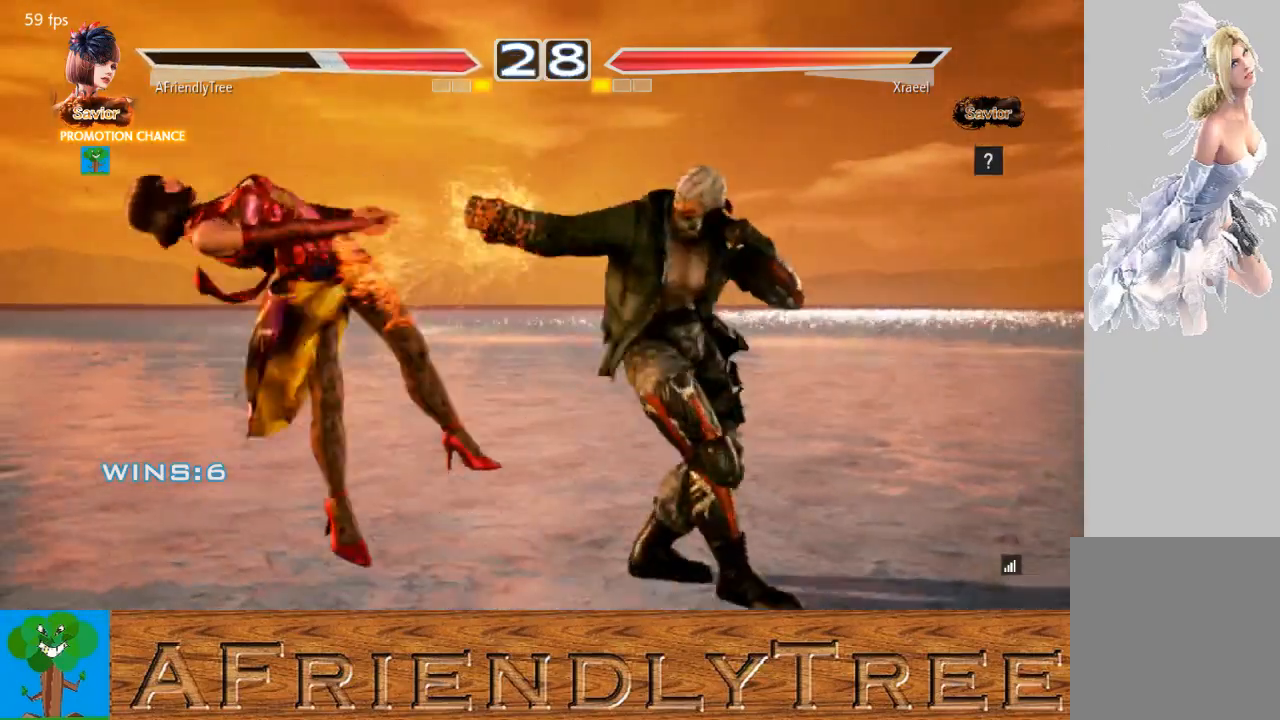
{"buttons": [], "left_stick": "center", "events": [[33, "left_stick", "center"], [67, "SQUARE", "up"], [67, "TRIANGLE", "up"]]}
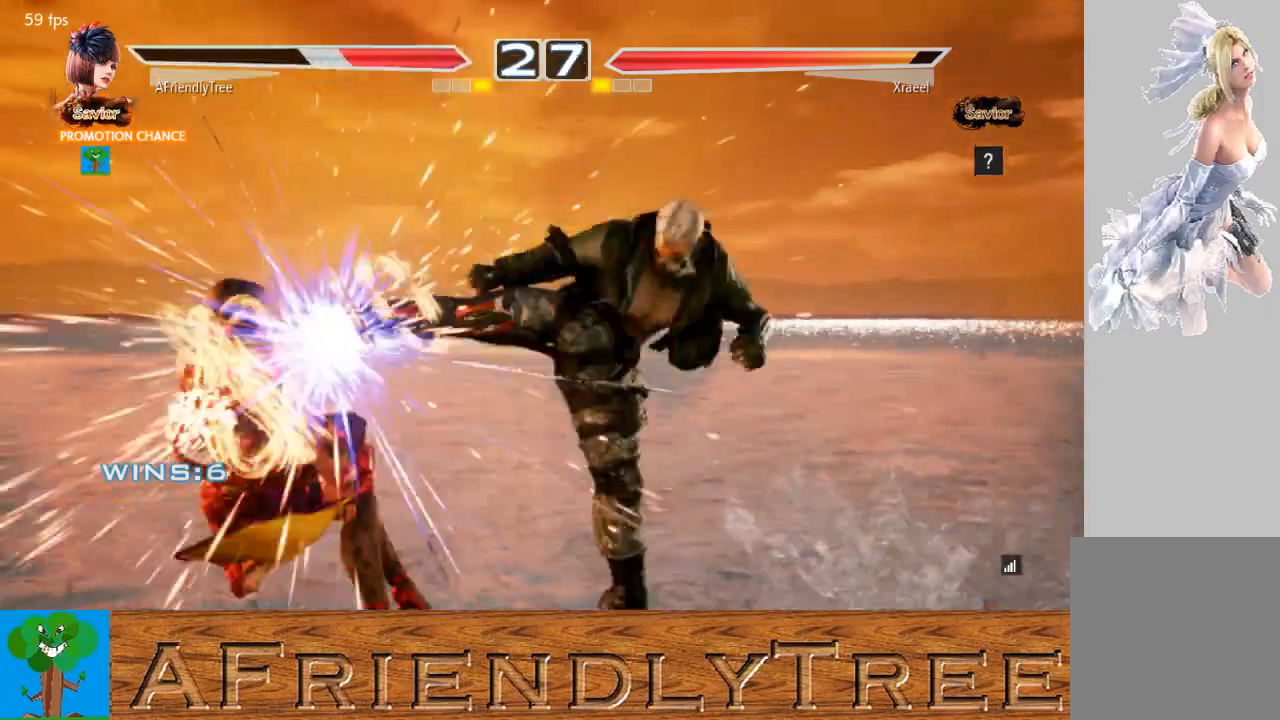
{"buttons": [], "left_stick": "center", "events": []}
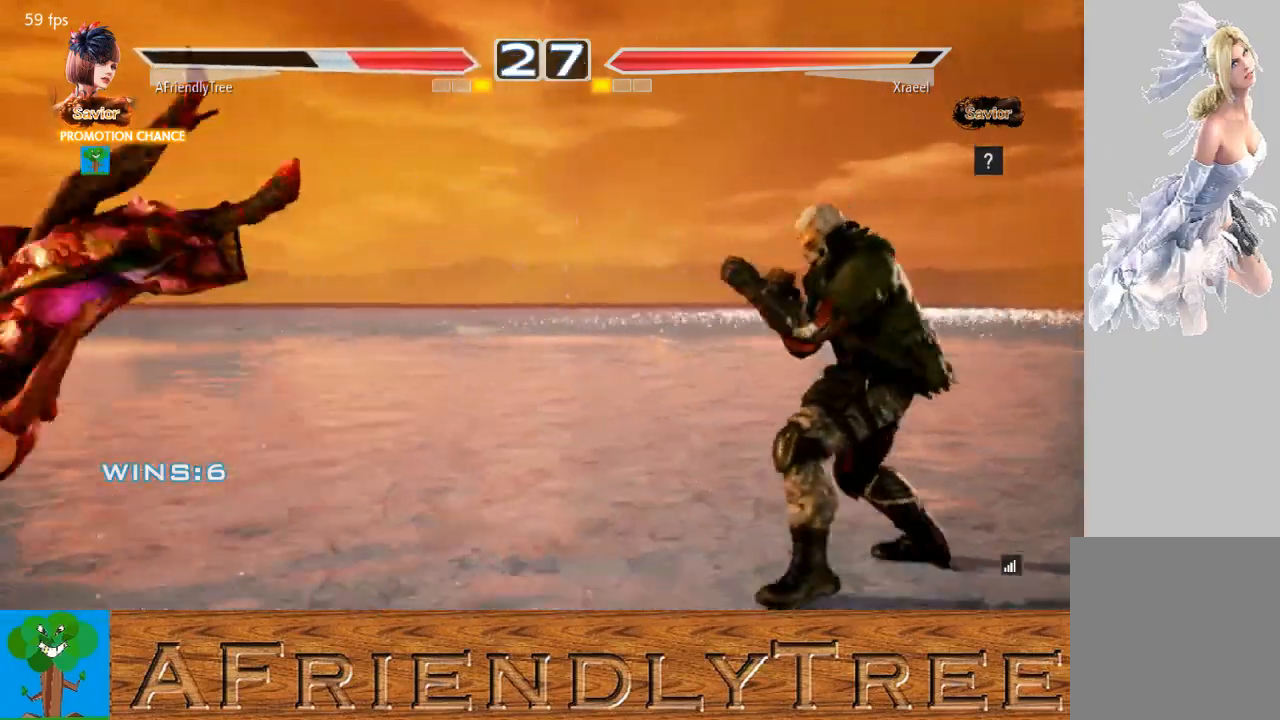
{"buttons": [], "left_stick": "center", "events": []}